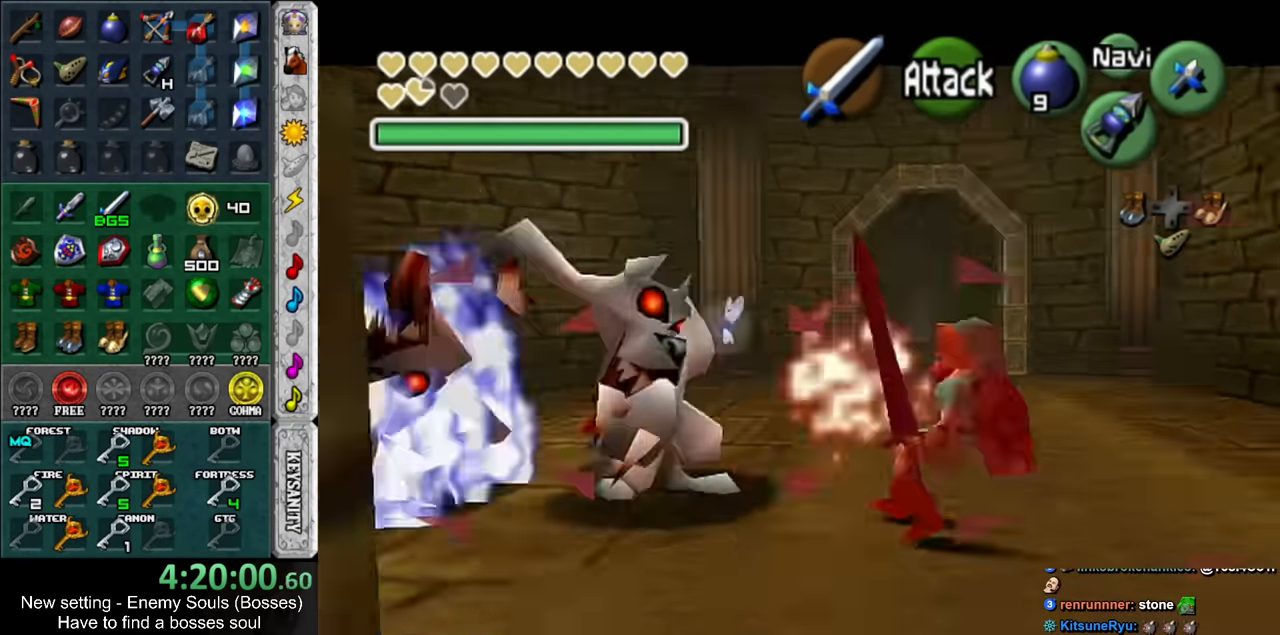
Gameplay with a controller (Nintendo layout); each line is a JSON object with the inputs held at the frame after it. "events" lists button and stick changes between this image and that frame as [ms after this image, input, new state], when the widget could be followed in between. Not read: L3 R3.
{"buttons": ["B"], "left_stick": "up-left", "right_stick": "center", "events": [[233, "left_stick", "up-left"], [367, "B", "down"]]}
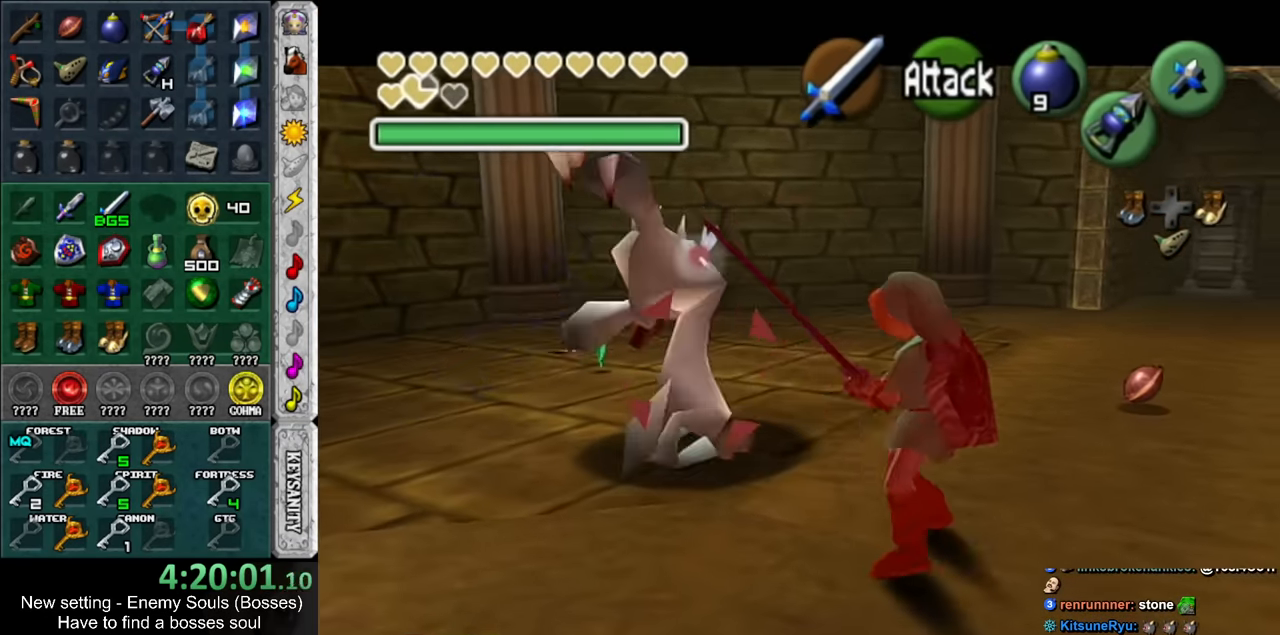
{"buttons": [], "left_stick": "up-right", "right_stick": "center", "events": [[50, "B", "up"], [83, "left_stick", "center"], [233, "left_stick", "up-right"]]}
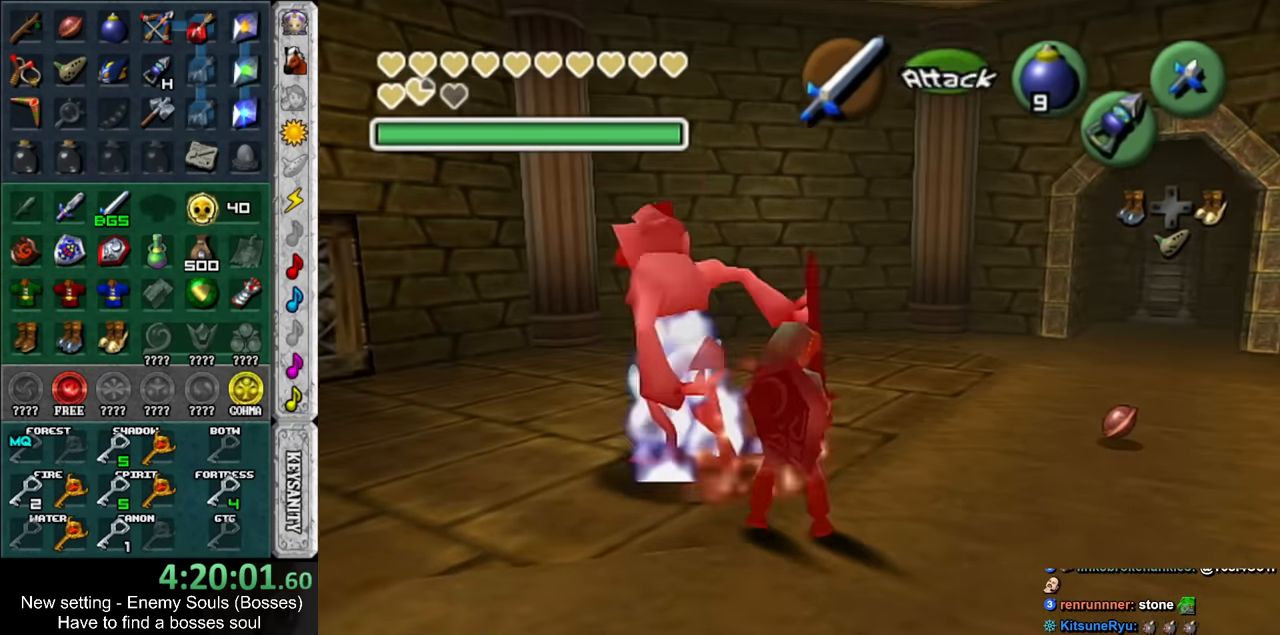
{"buttons": [], "left_stick": "up-right", "right_stick": "center", "events": []}
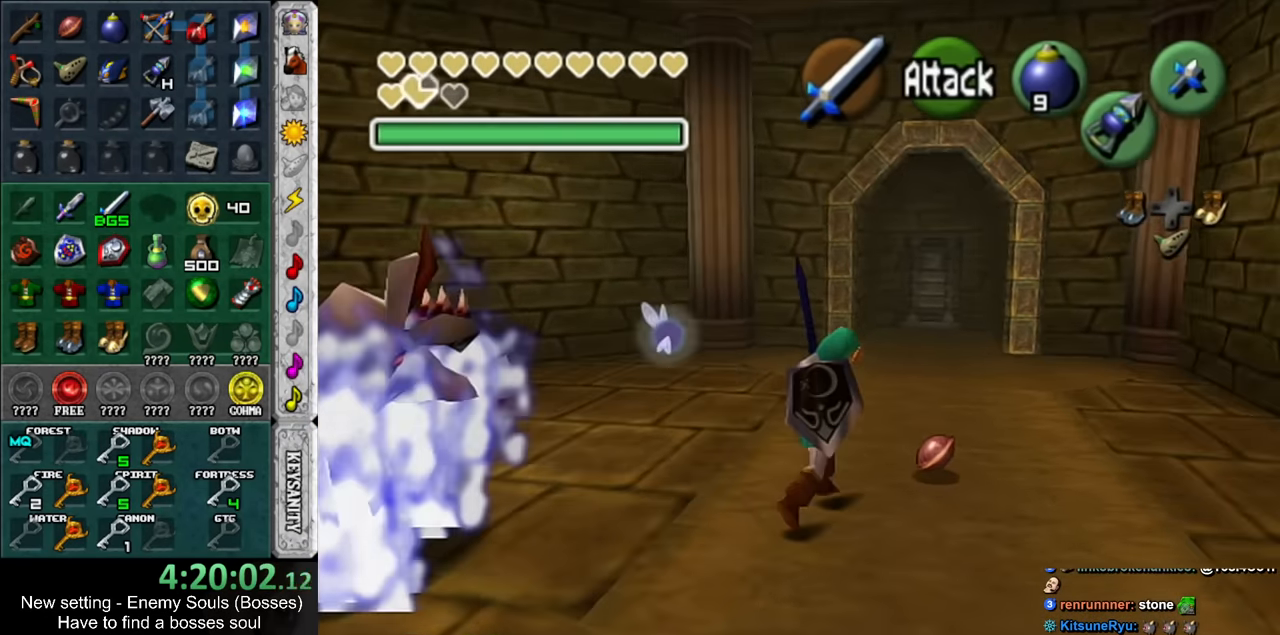
{"buttons": ["A", "L1"], "left_stick": "center", "right_stick": "center", "events": [[17, "left_stick", "center"], [83, "left_stick", "down-left"], [300, "L1", "down"], [367, "left_stick", "center"], [417, "A", "down"]]}
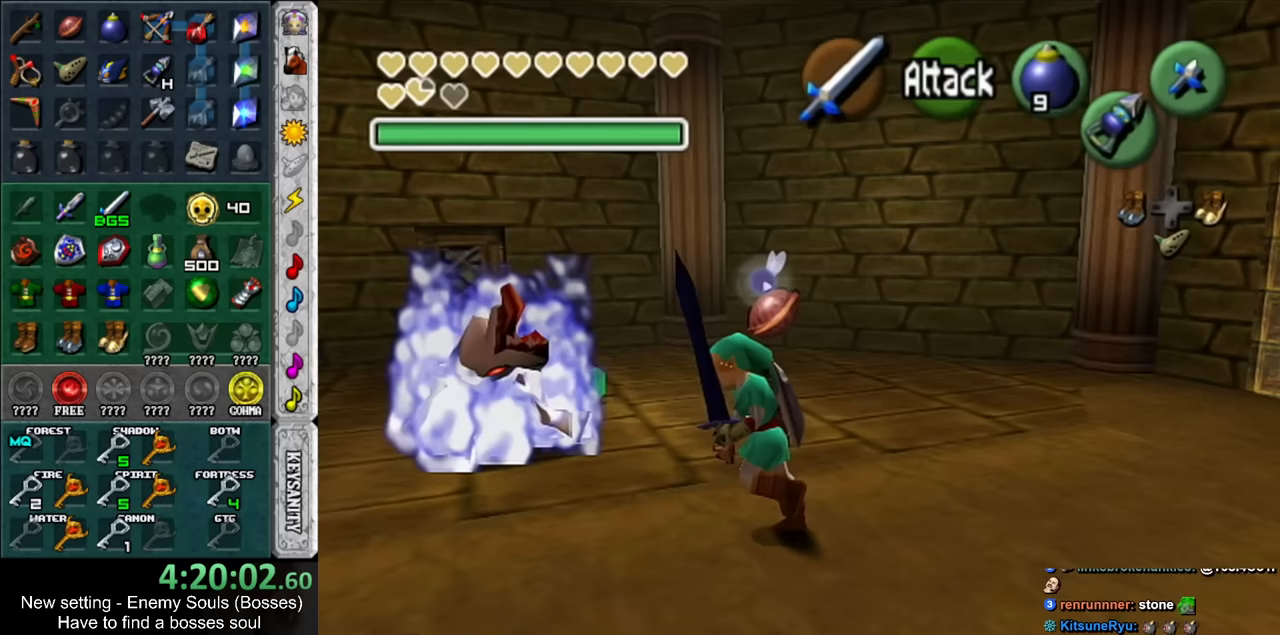
{"buttons": [], "left_stick": "center", "right_stick": "center", "events": [[83, "A", "up"], [150, "L1", "up"]]}
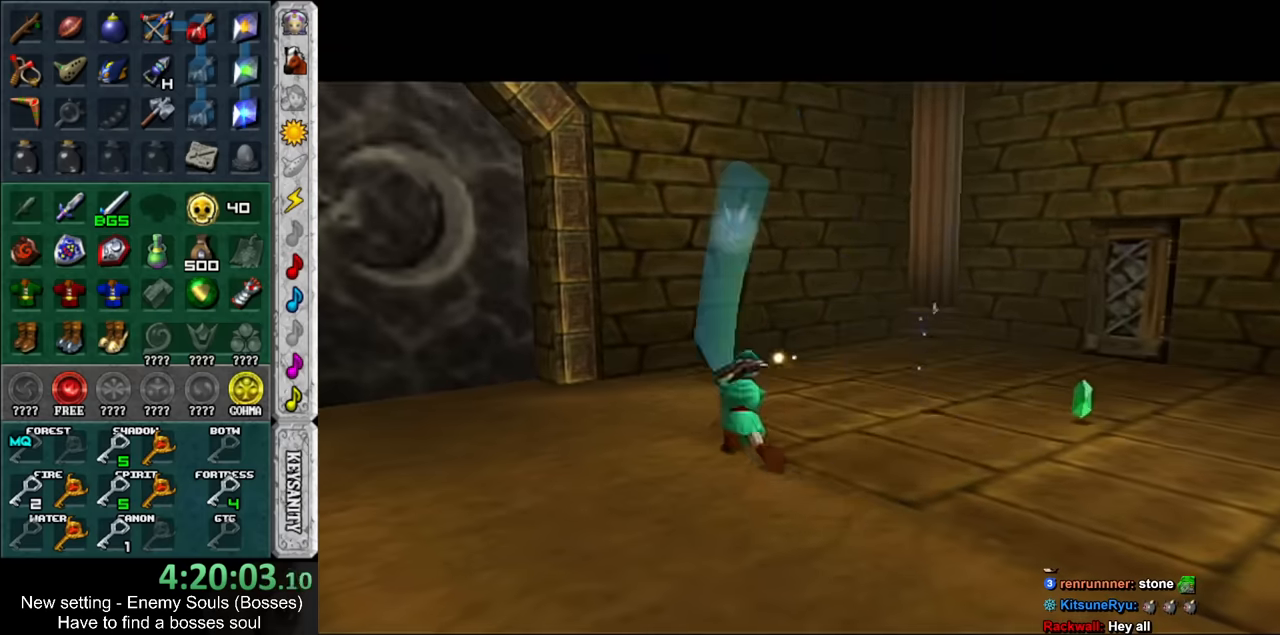
{"buttons": [], "left_stick": "center", "right_stick": "center", "events": []}
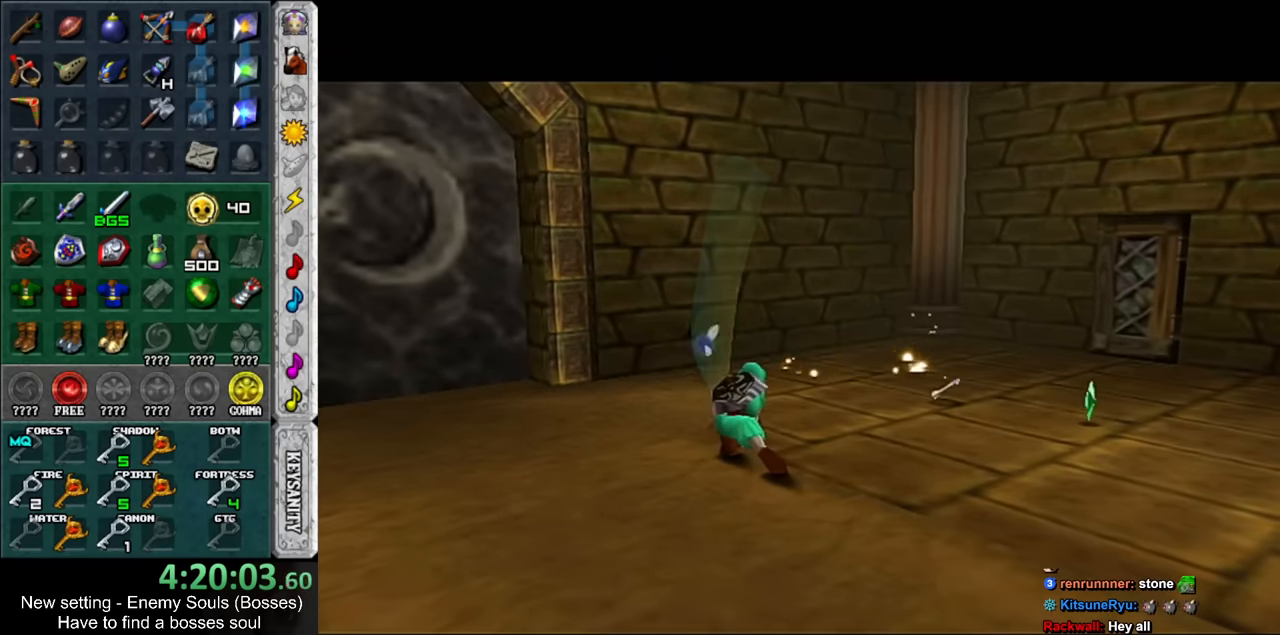
{"buttons": [], "left_stick": "center", "right_stick": "center", "events": []}
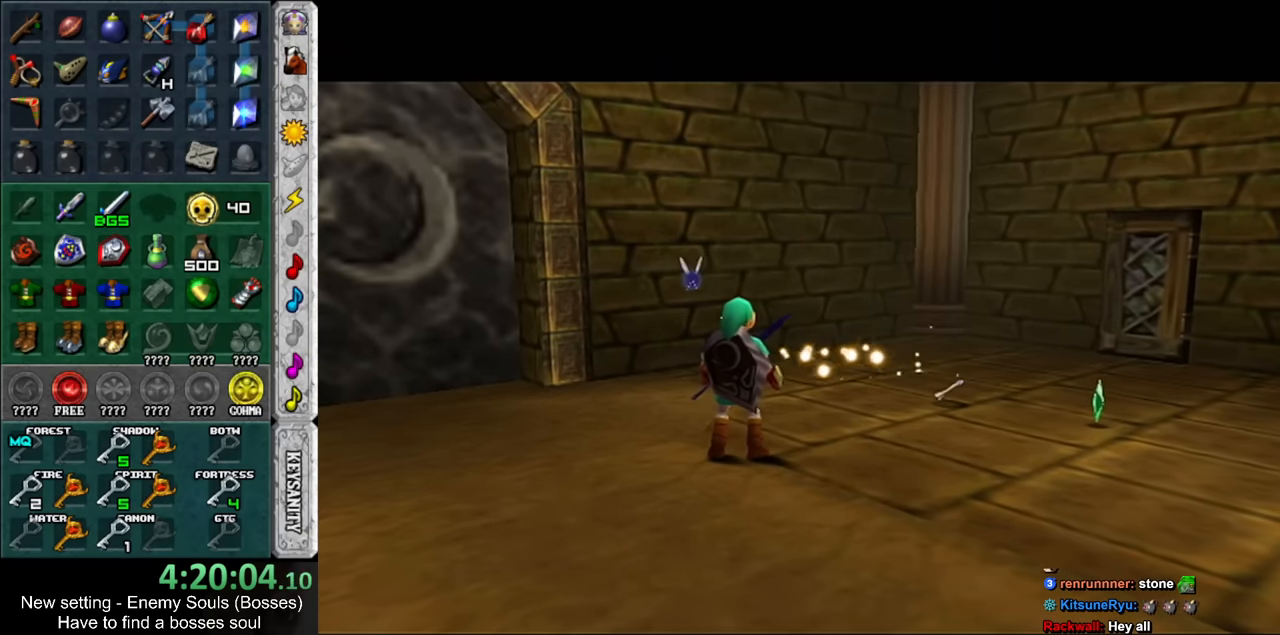
{"buttons": [], "left_stick": "center", "right_stick": "center", "events": []}
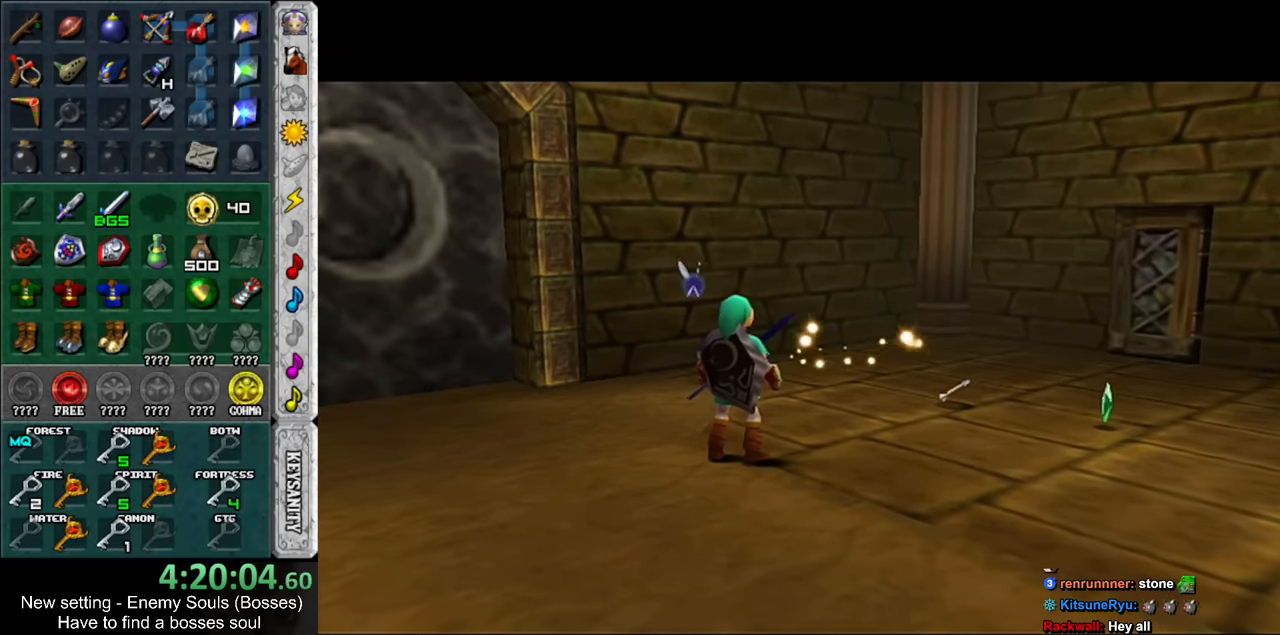
{"buttons": [], "left_stick": "center", "right_stick": "center", "events": []}
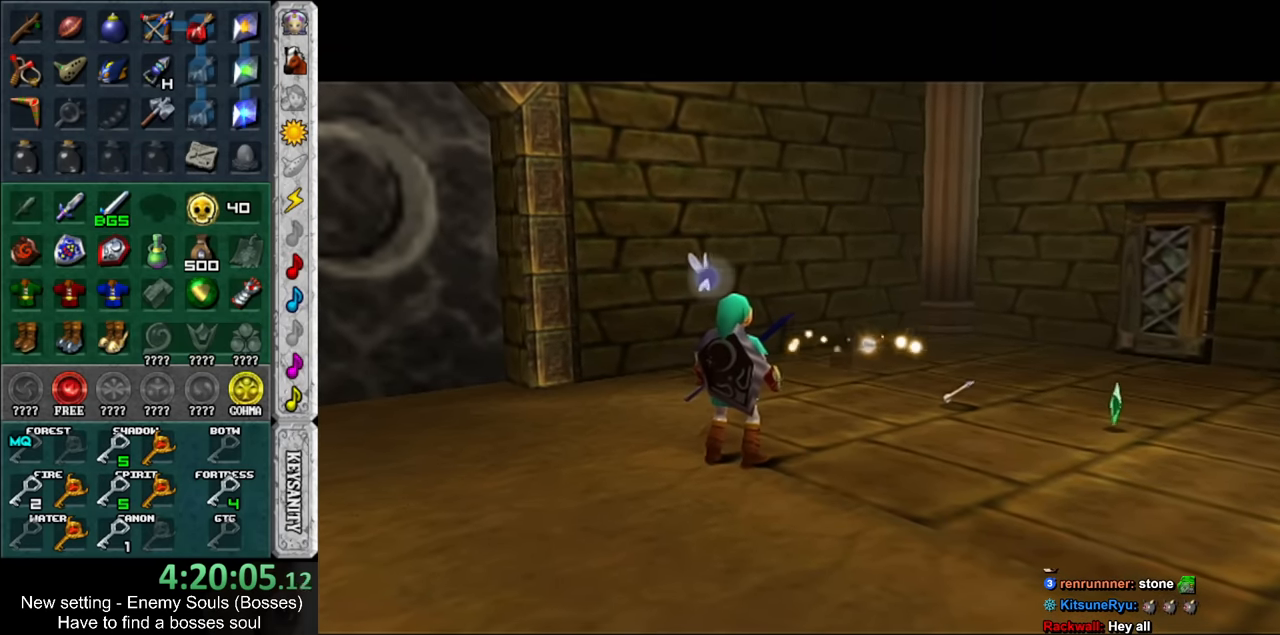
{"buttons": [], "left_stick": "center", "right_stick": "center", "events": []}
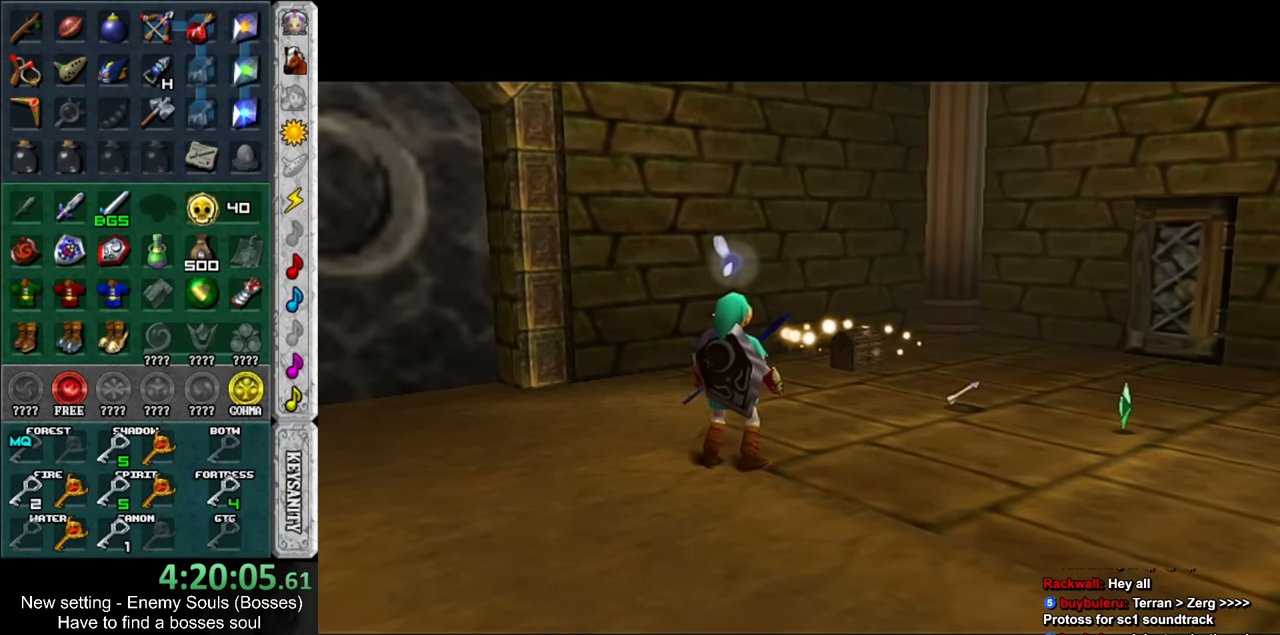
{"buttons": [], "left_stick": "center", "right_stick": "center", "events": []}
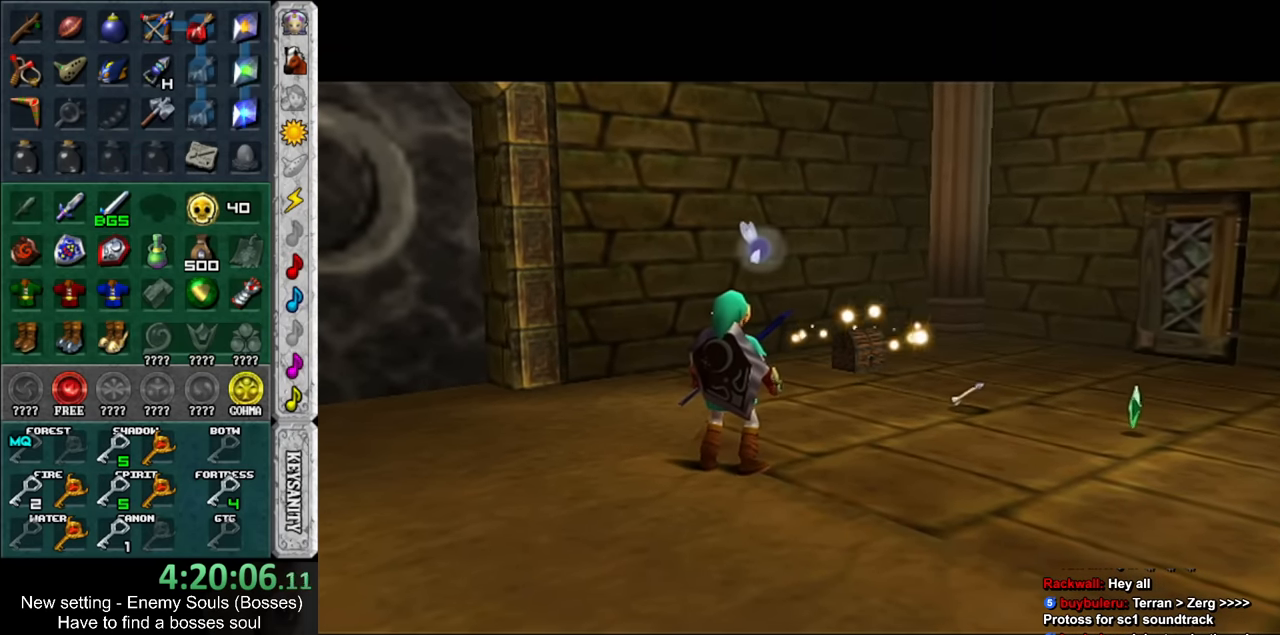
{"buttons": [], "left_stick": "center", "right_stick": "center", "events": []}
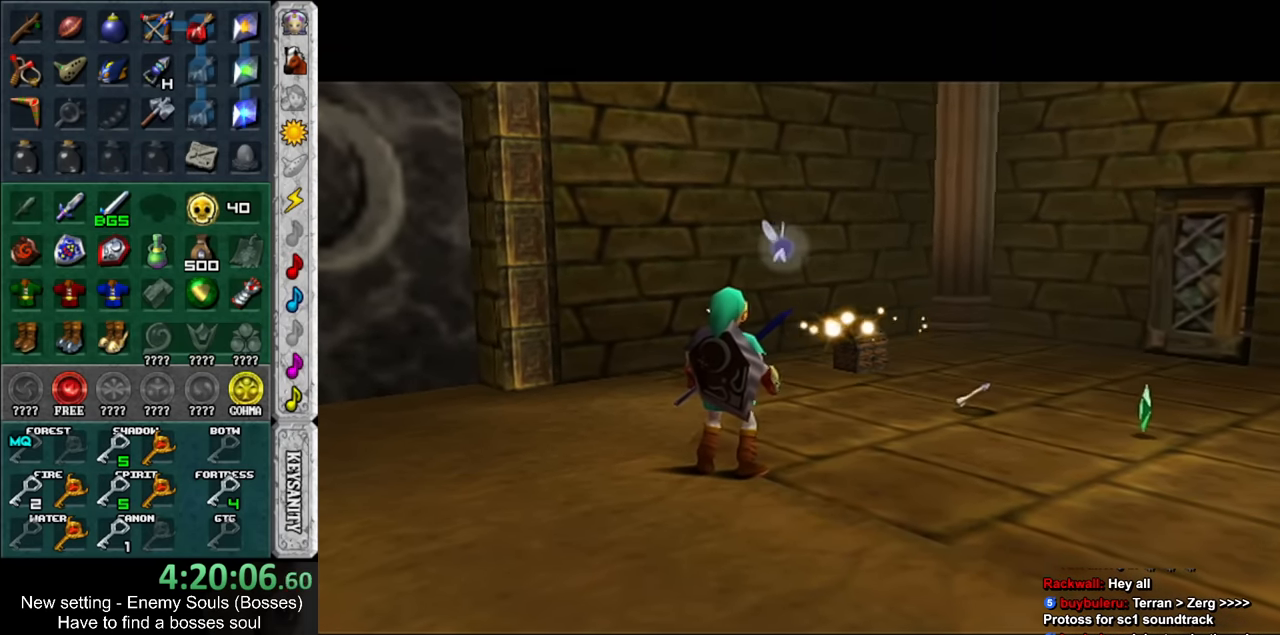
{"buttons": [], "left_stick": "up", "right_stick": "center", "events": [[267, "left_stick", "up"]]}
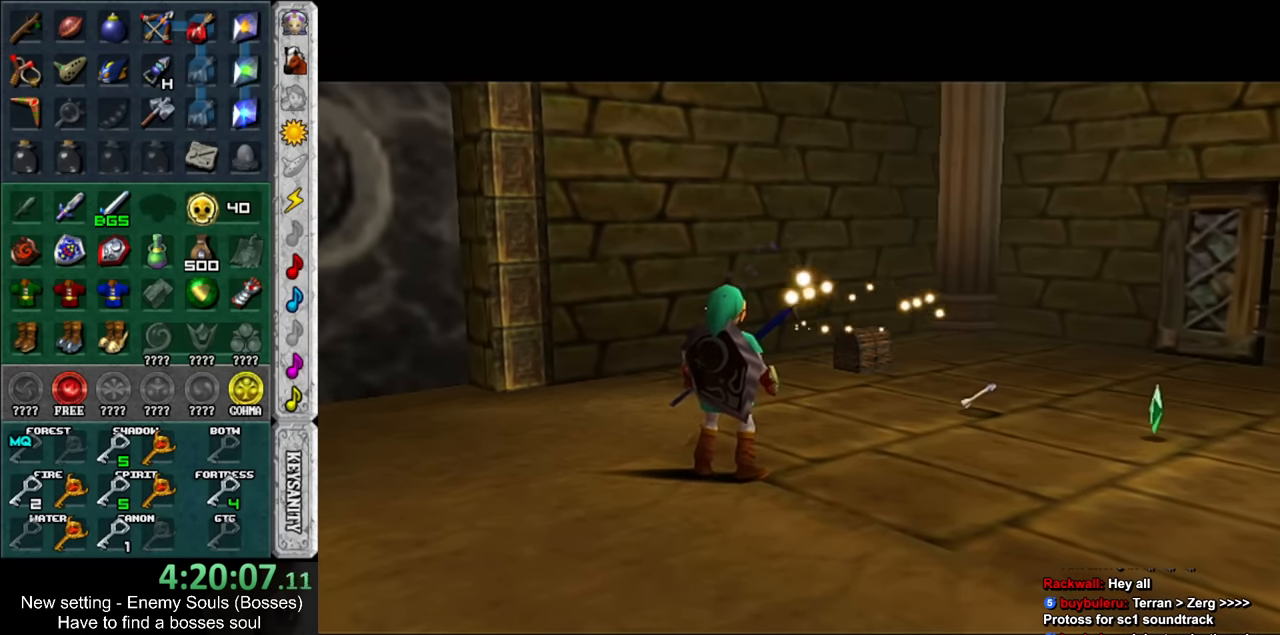
{"buttons": [], "left_stick": "up", "right_stick": "center", "events": []}
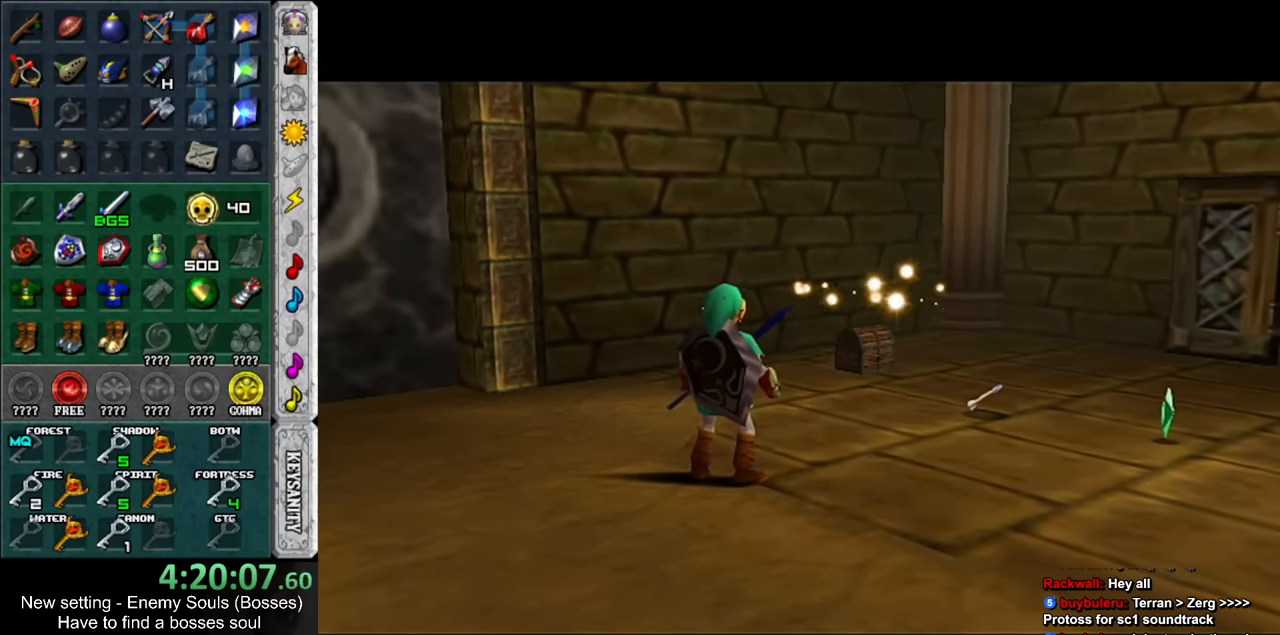
{"buttons": [], "left_stick": "up-right", "right_stick": "center", "events": [[83, "left_stick", "up-right"]]}
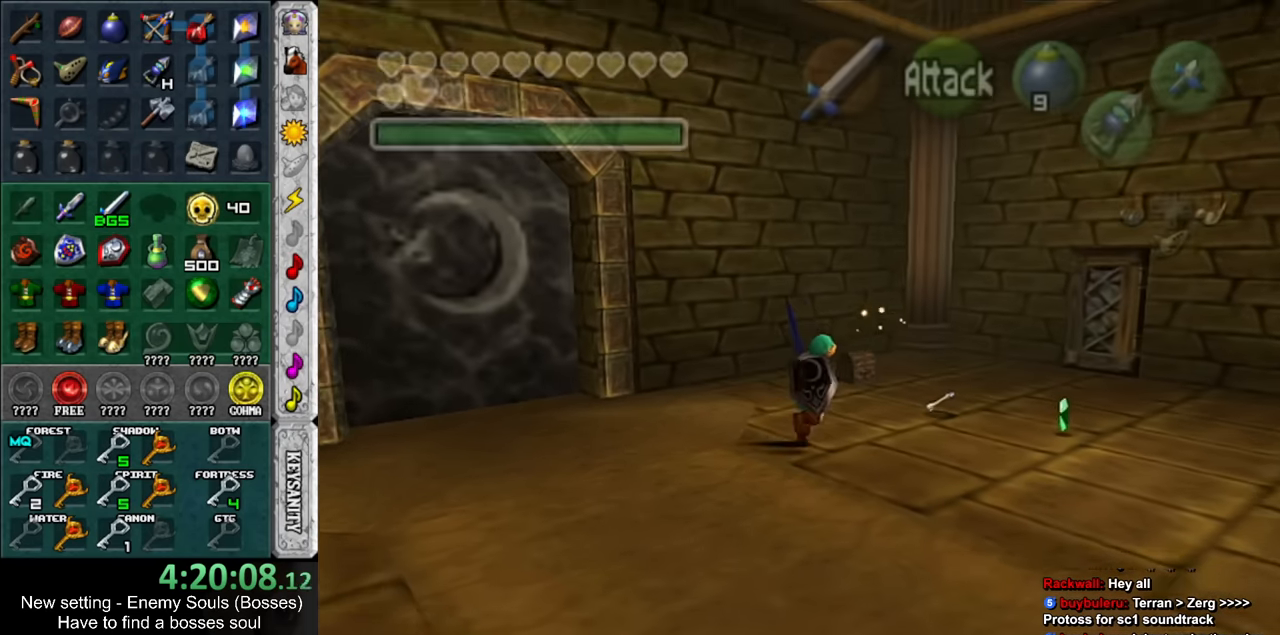
{"buttons": ["A"], "left_stick": "center", "right_stick": "center", "events": [[50, "left_stick", "up"], [333, "A", "down"], [400, "left_stick", "center"], [417, "A", "up"], [483, "A", "down"]]}
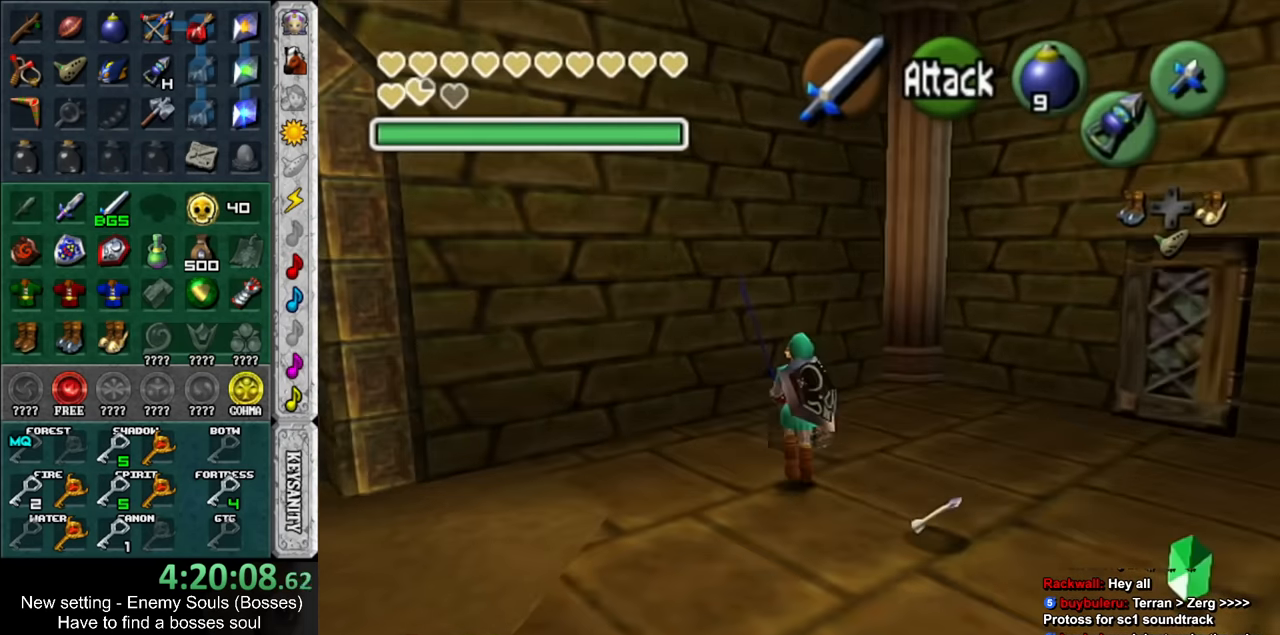
{"buttons": [], "left_stick": "center", "right_stick": "center", "events": [[50, "A", "up"], [117, "A", "down"], [200, "A", "up"], [267, "A", "down"], [333, "A", "up"], [383, "A", "down"], [483, "A", "up"]]}
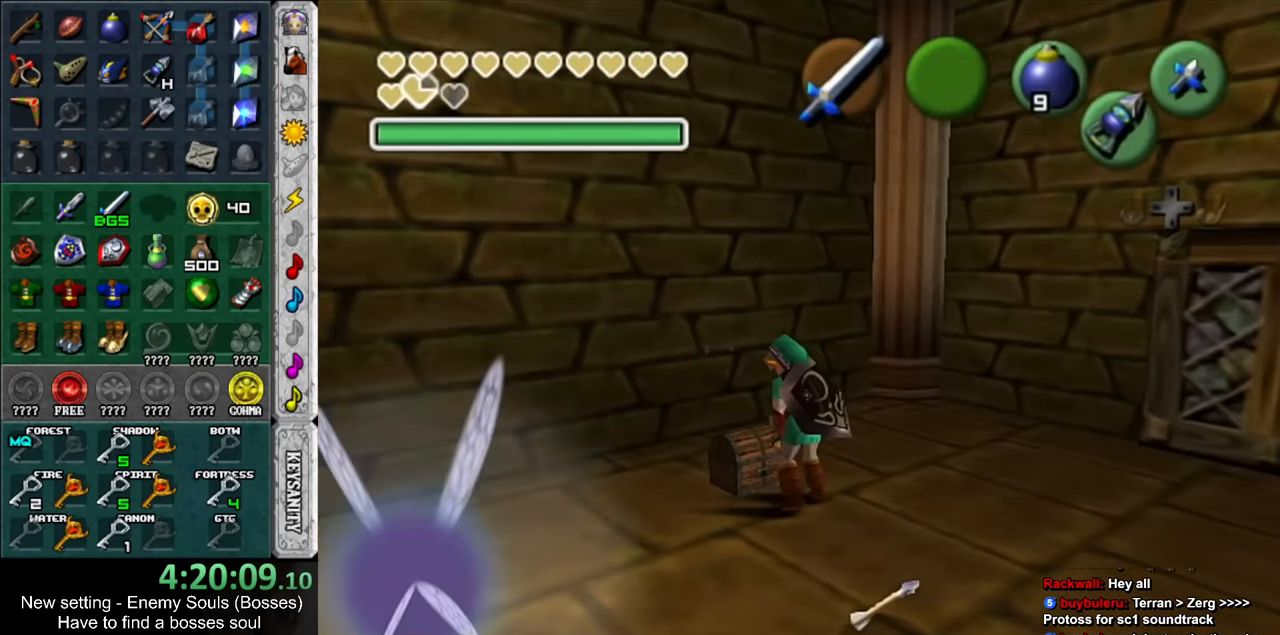
{"buttons": [], "left_stick": "center", "right_stick": "center", "events": []}
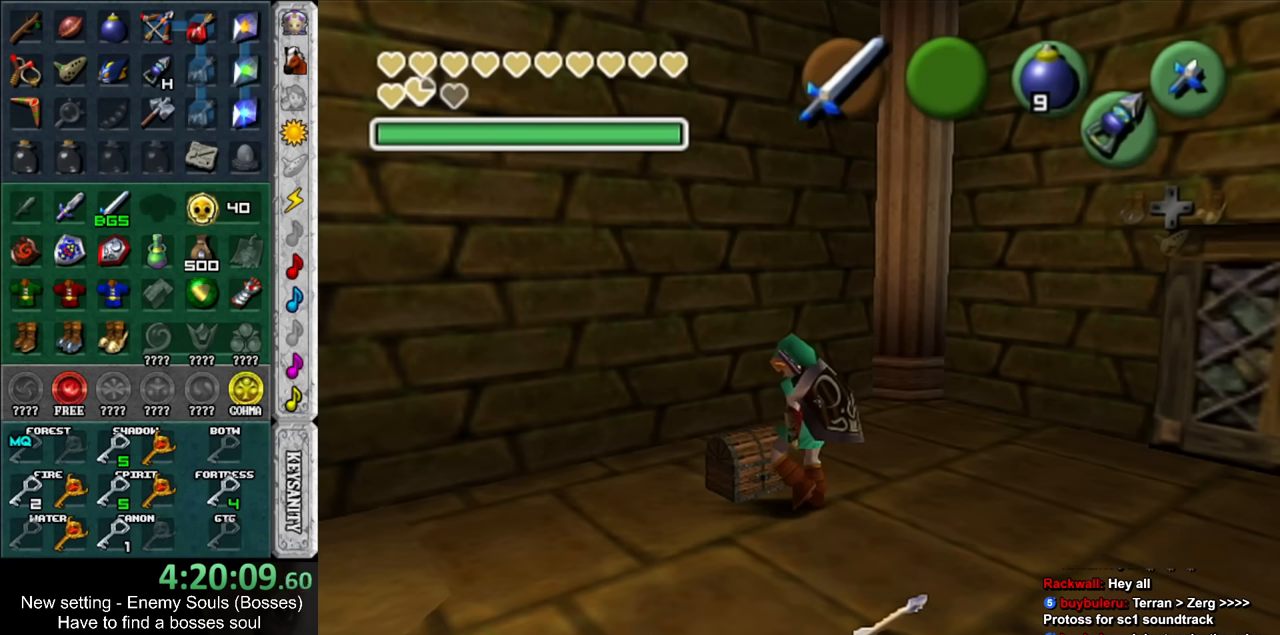
{"buttons": [], "left_stick": "center", "right_stick": "center", "events": []}
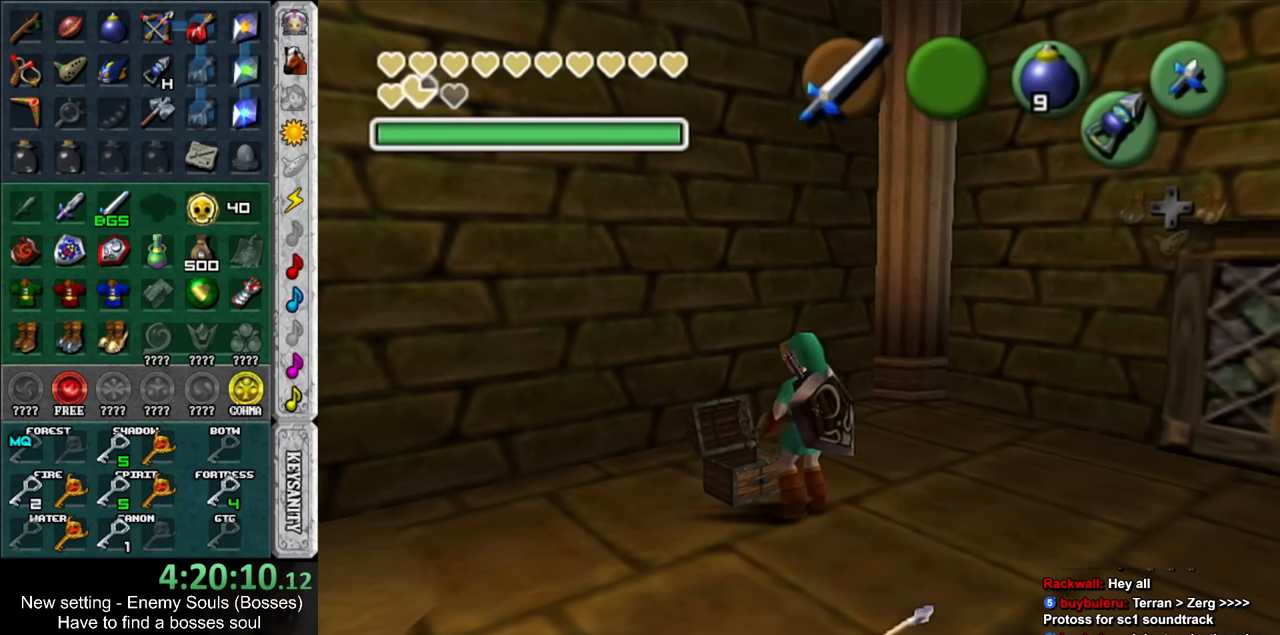
{"buttons": [], "left_stick": "center", "right_stick": "center", "events": []}
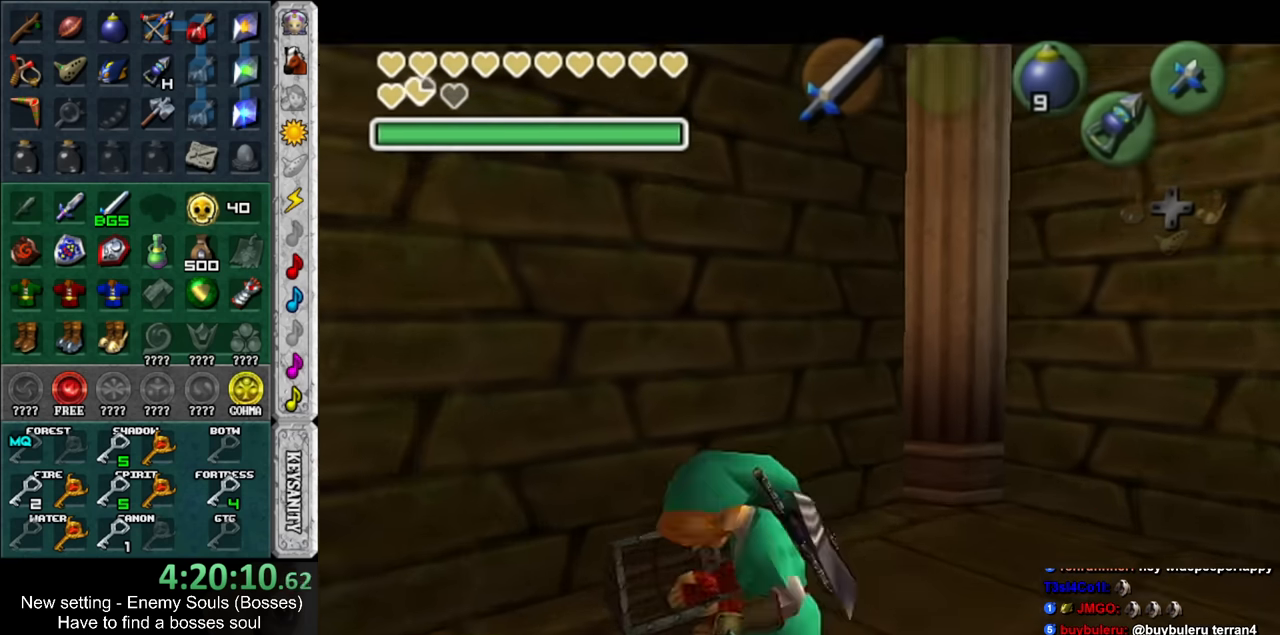
{"buttons": [], "left_stick": "center", "right_stick": "center", "events": []}
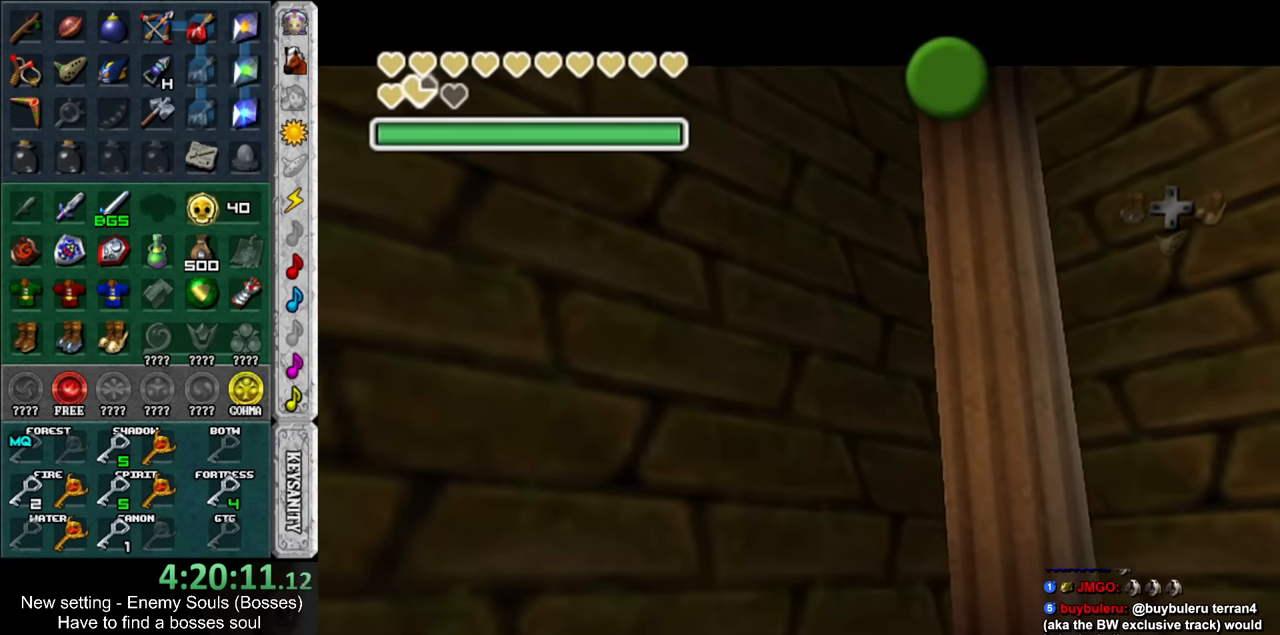
{"buttons": [], "left_stick": "center", "right_stick": "center", "events": []}
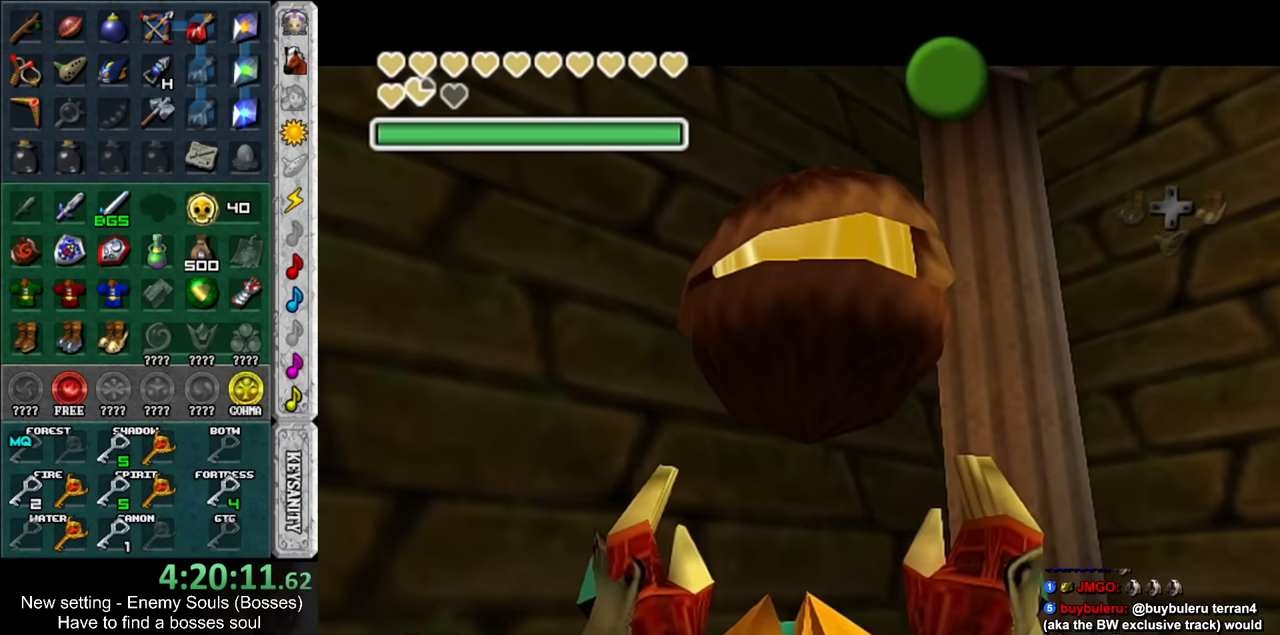
{"buttons": [], "left_stick": "down-left", "right_stick": "center", "events": [[17, "A", "down"], [17, "B", "down"], [117, "A", "up"], [117, "B", "up"], [200, "A", "down"], [200, "B", "down"], [267, "left_stick", "down-left"], [300, "A", "up"], [300, "B", "up"]]}
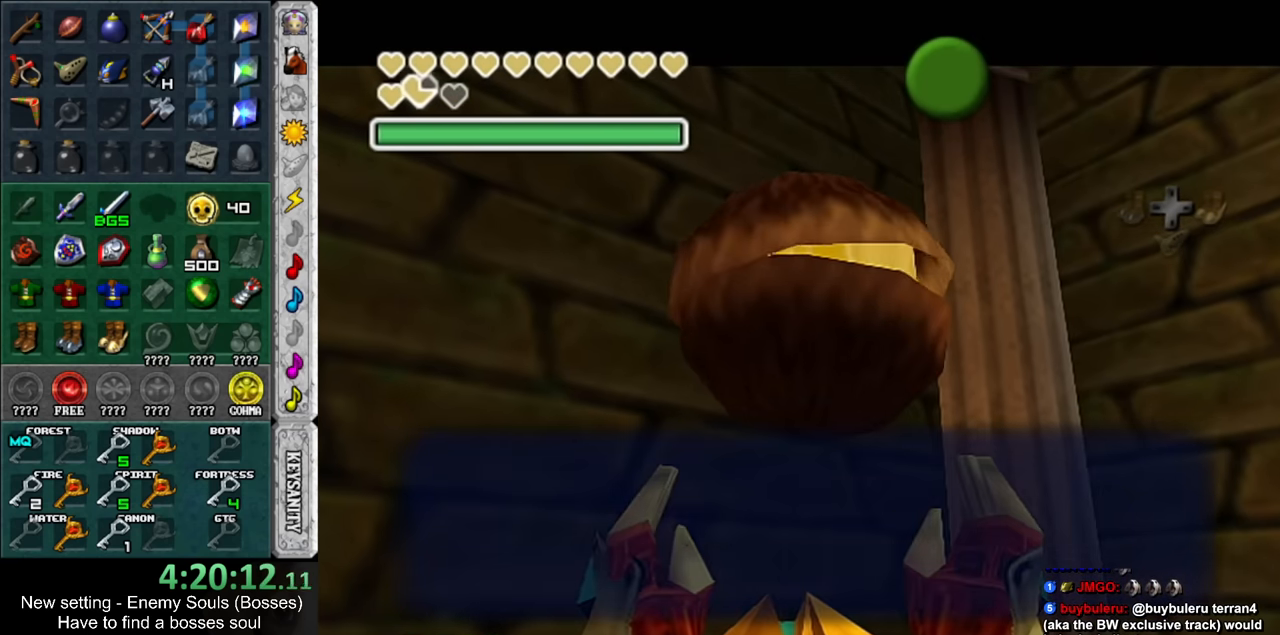
{"buttons": [], "left_stick": "down-left", "right_stick": "center", "events": [[84, "A", "down"], [84, "B", "down"], [150, "A", "up"], [150, "B", "up"], [200, "A", "down"], [200, "B", "down"], [267, "A", "up"], [267, "B", "up"]]}
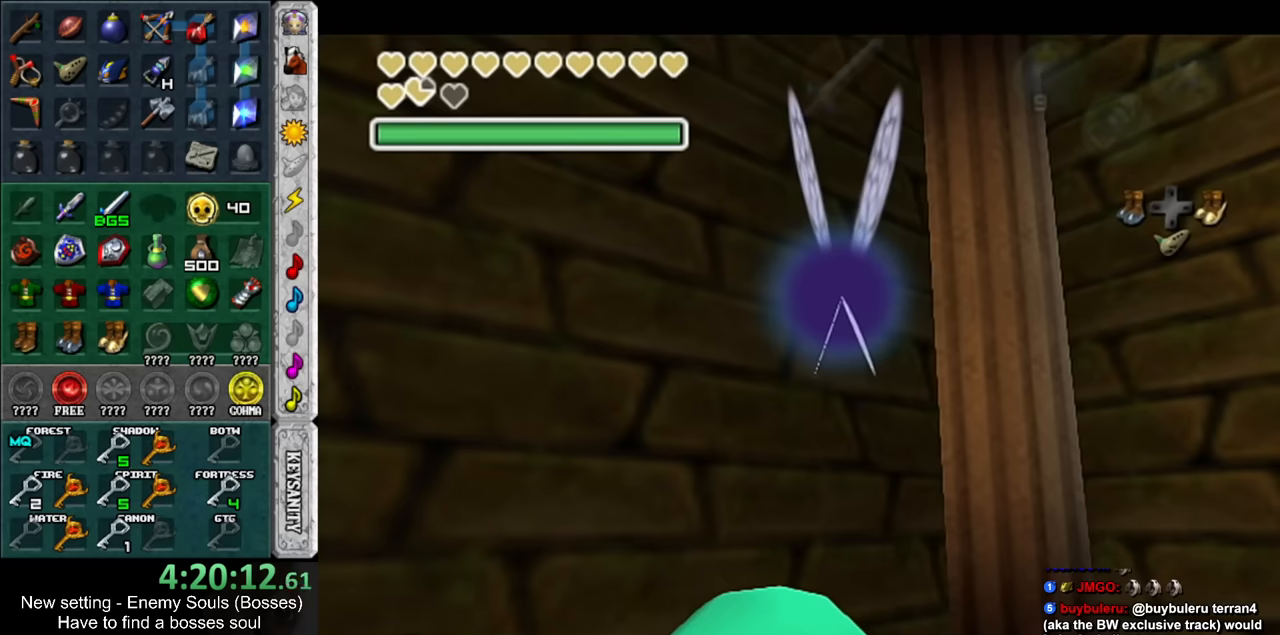
{"buttons": [], "left_stick": "up-left", "right_stick": "center", "events": [[334, "left_stick", "left"], [484, "left_stick", "up-left"]]}
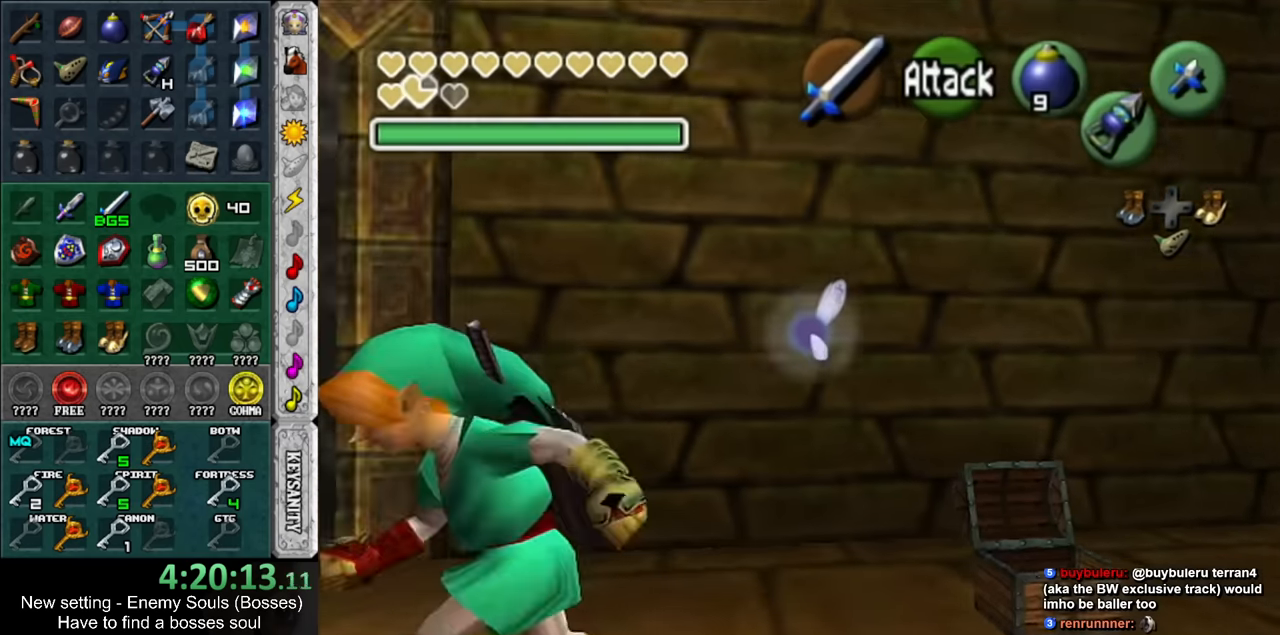
{"buttons": [], "left_stick": "up-right", "right_stick": "center", "events": [[234, "left_stick", "up"], [450, "left_stick", "up-right"]]}
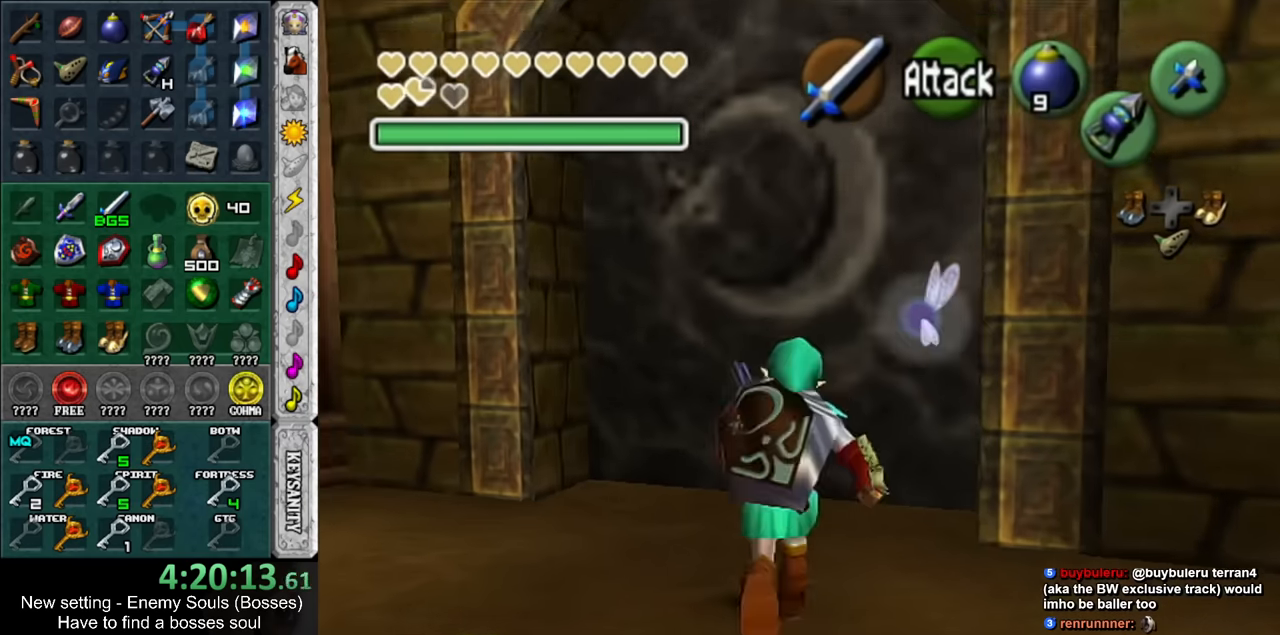
{"buttons": [], "left_stick": "down-right", "right_stick": "center", "events": [[50, "left_stick", "down-right"]]}
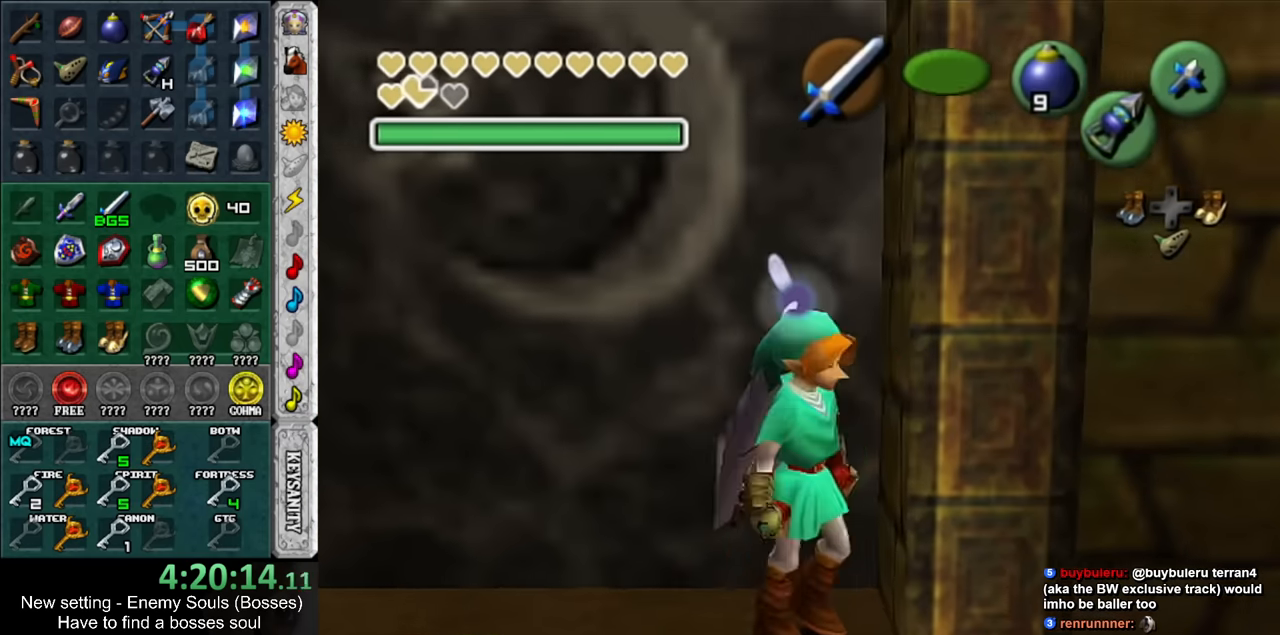
{"buttons": [], "left_stick": "right", "right_stick": "center", "events": [[200, "left_stick", "right"]]}
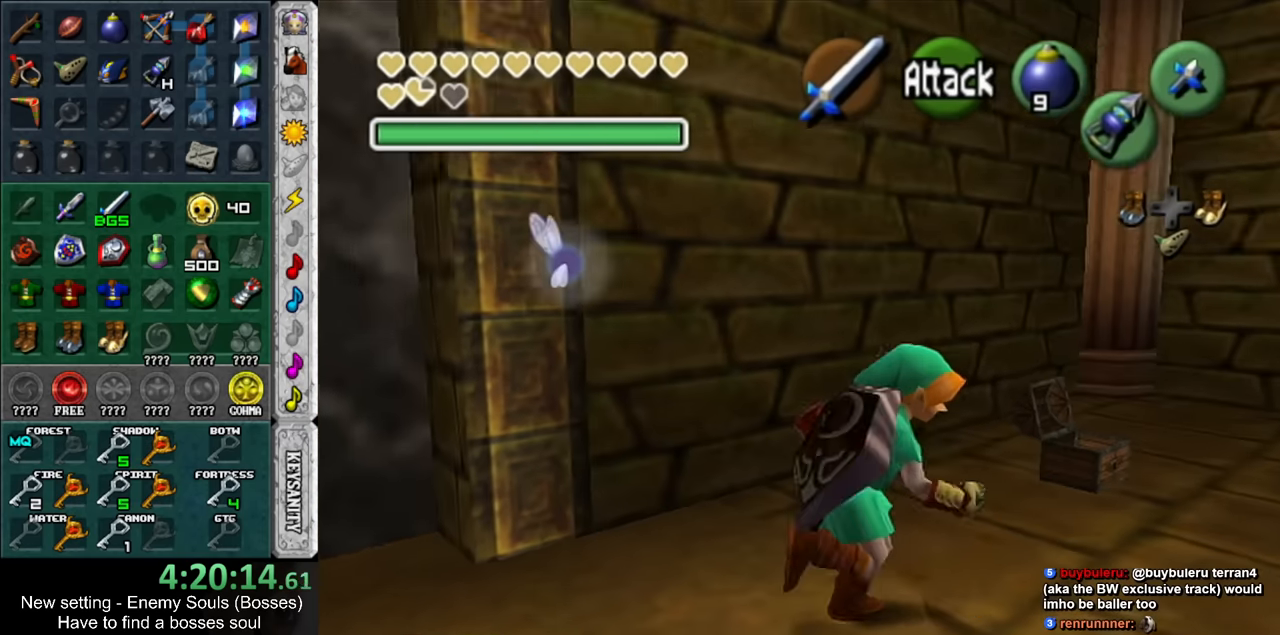
{"buttons": [], "left_stick": "up", "right_stick": "center", "events": [[117, "left_stick", "up-right"], [450, "left_stick", "up"]]}
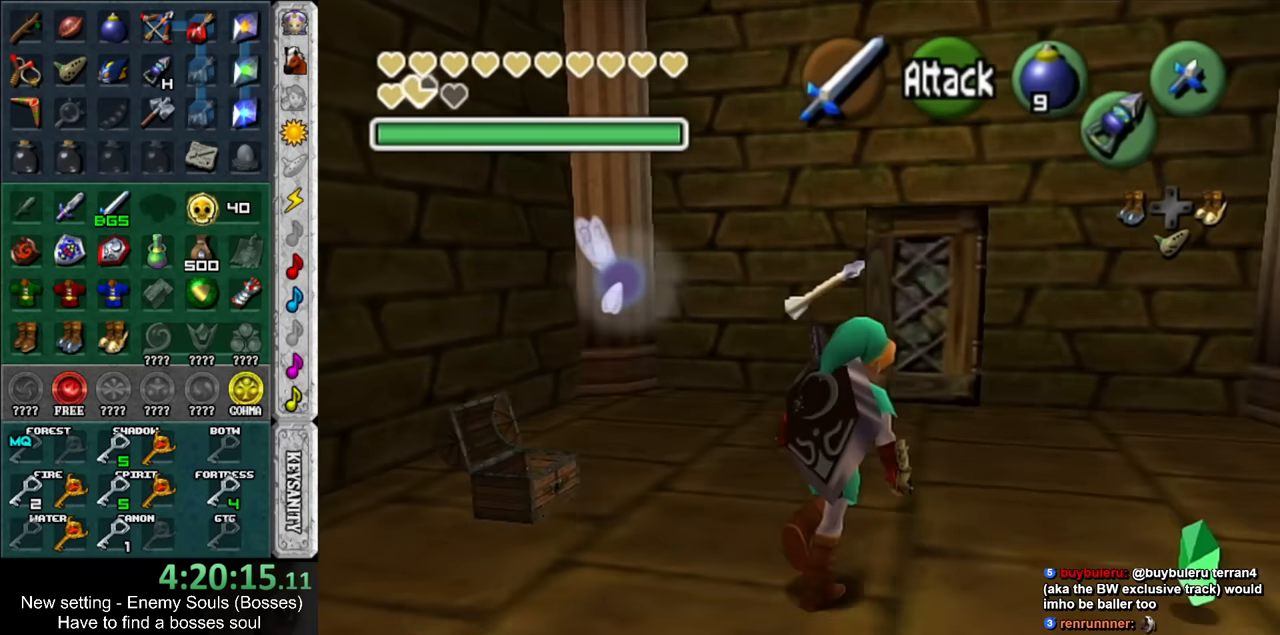
{"buttons": ["L1", "Z"], "left_stick": "down", "right_stick": "center", "events": [[50, "Z", "down"], [84, "L1", "down"], [117, "Z", "up"], [117, "left_stick", "center"], [200, "Z", "down"], [200, "left_stick", "down"]]}